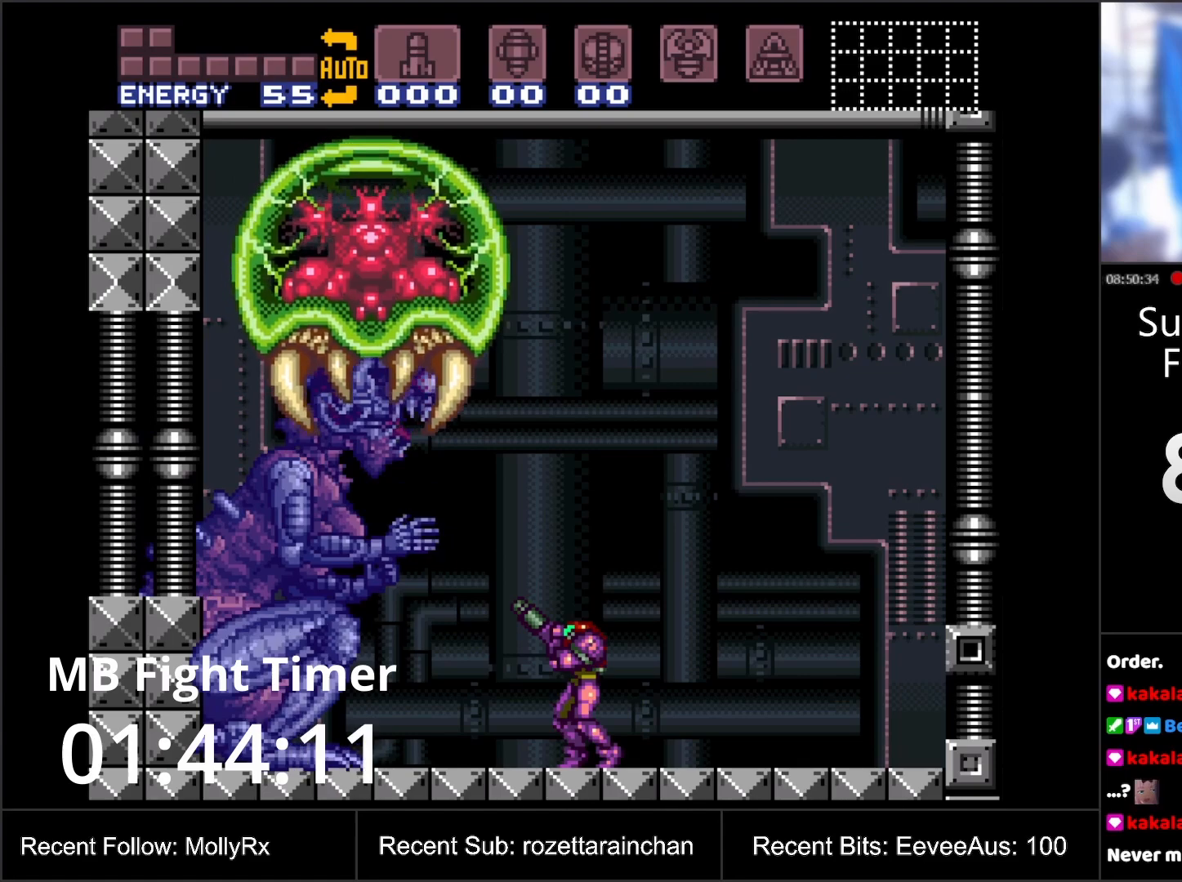
Gameplay with a controller (Nintendo layout); each line is a JSON object with the inputs held at the frame after it. "events" lists button and stick changes between this image and that frame as [ms after this image, input, new state], when the widget could be followed in between. Not read: L3 R3.
{"buttons": ["R1"], "events": [[233, "DPAD_LEFT", "down"], [267, "DPAD_LEFT", "up"]]}
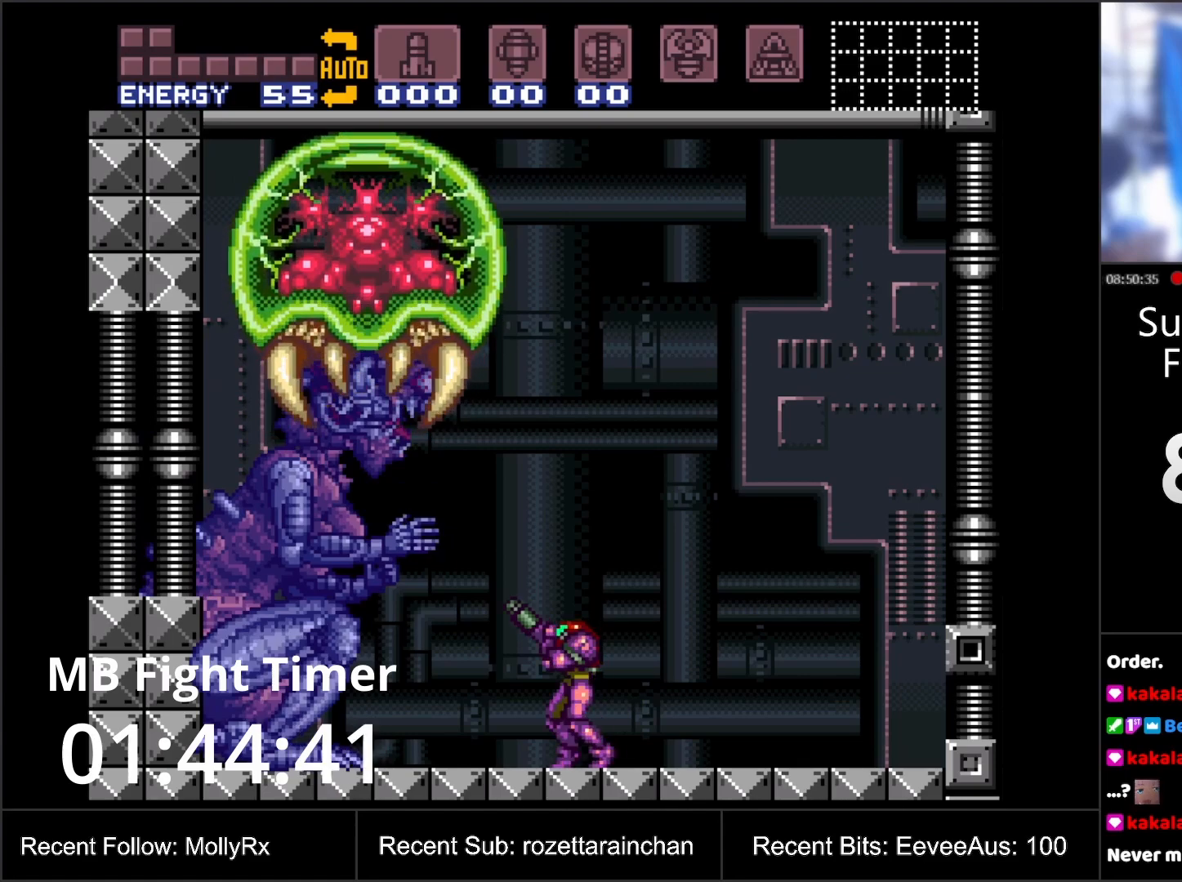
{"buttons": ["Y", "R1", "DPAD_LEFT"], "events": [[50, "DPAD_LEFT", "down"], [133, "DPAD_LEFT", "up"], [267, "Y", "down"], [433, "DPAD_LEFT", "down"]]}
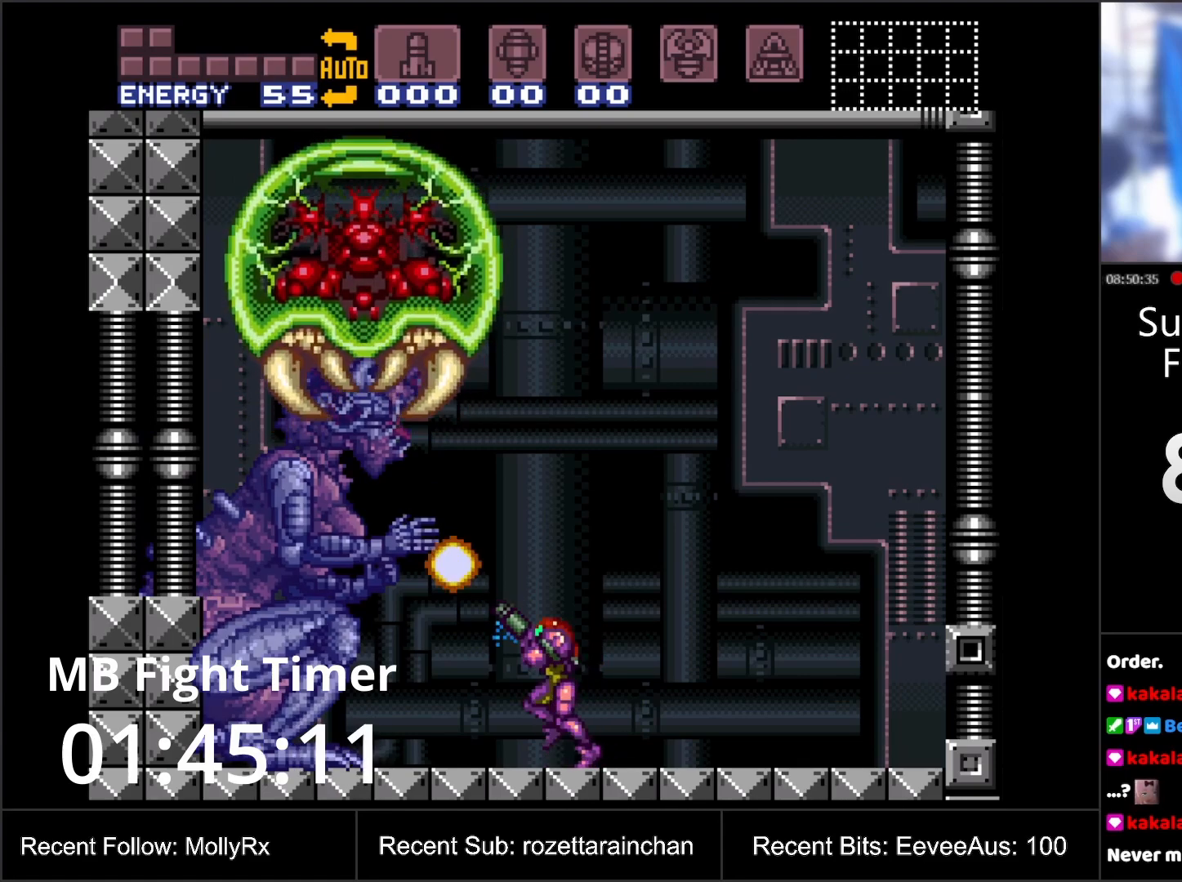
{"buttons": ["Y", "R1"], "events": [[150, "DPAD_LEFT", "up"]]}
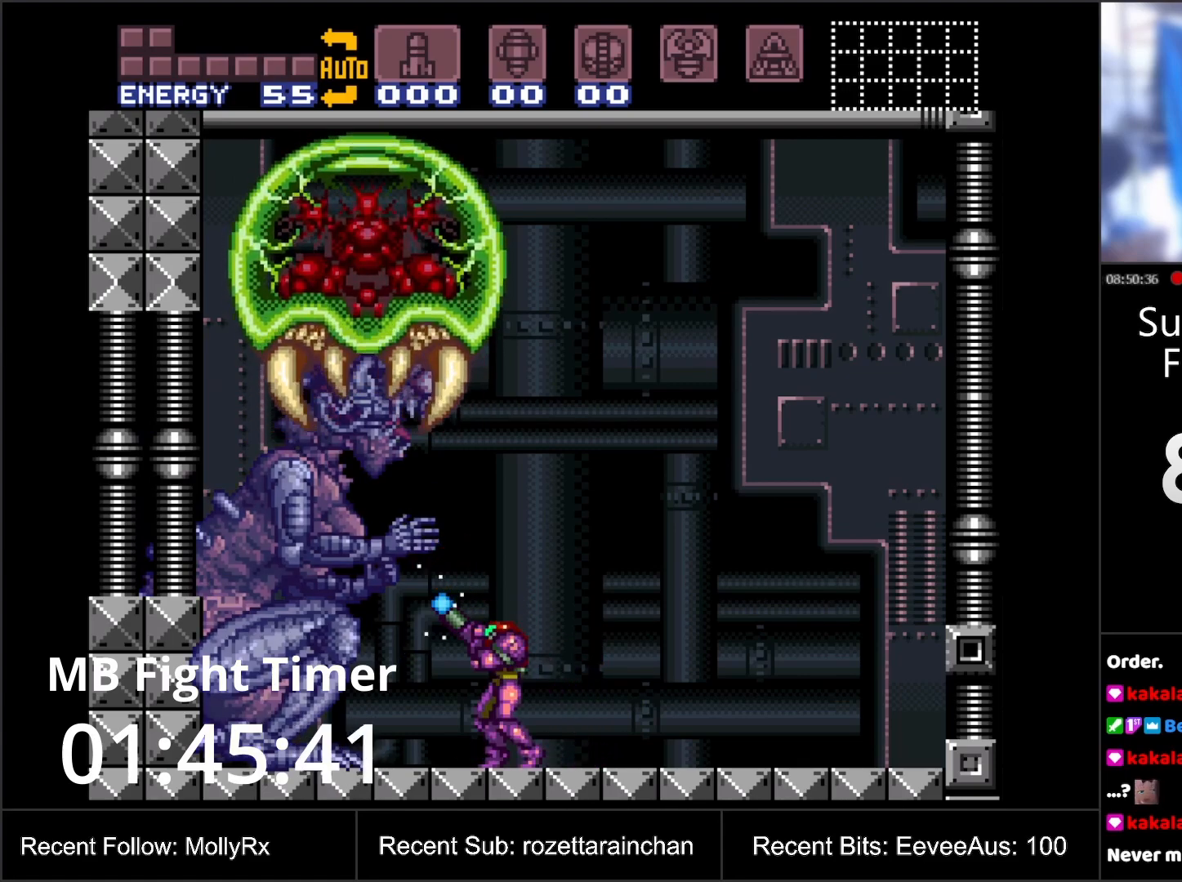
{"buttons": ["Y", "R1"], "events": [[183, "B", "down"], [433, "B", "up"], [450, "Y", "up"], [500, "Y", "down"]]}
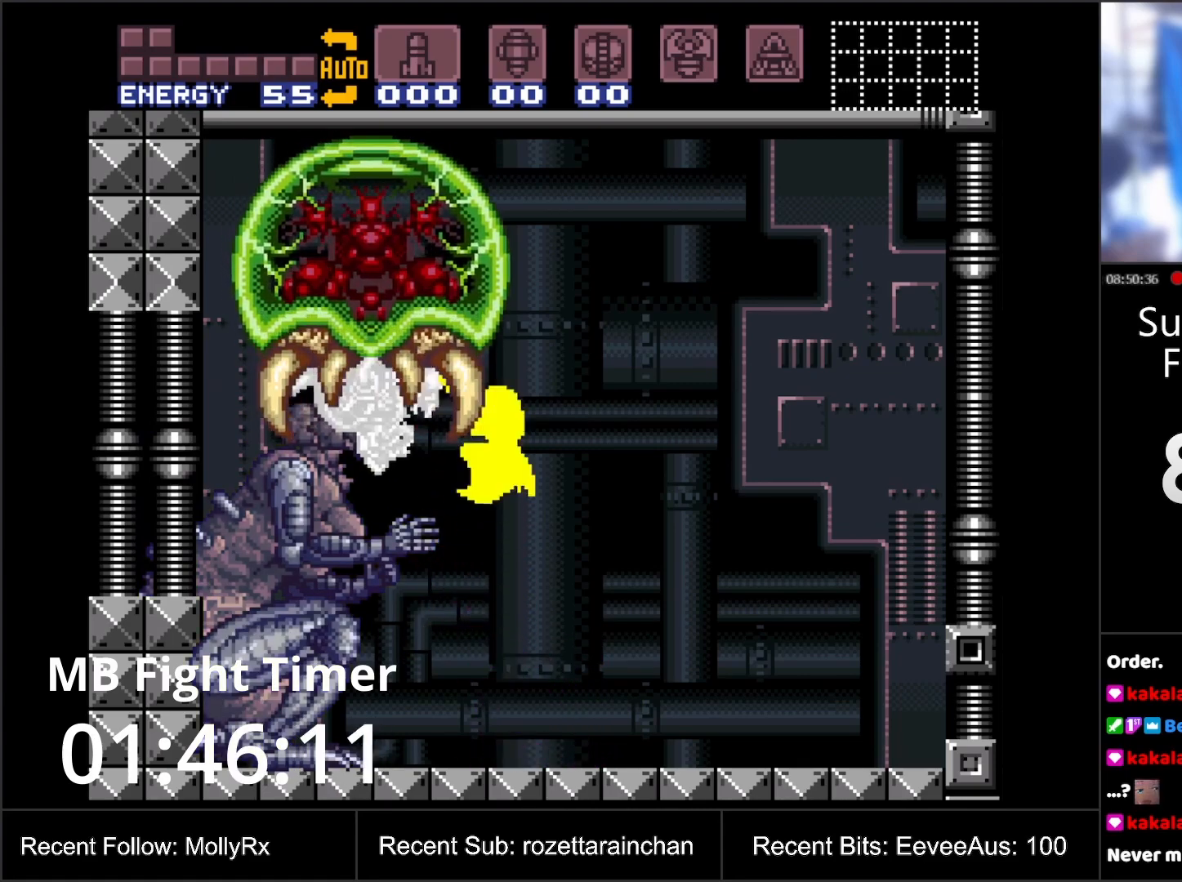
{"buttons": ["Y", "R1"], "events": [[167, "DPAD_LEFT", "down"], [233, "DPAD_LEFT", "up"]]}
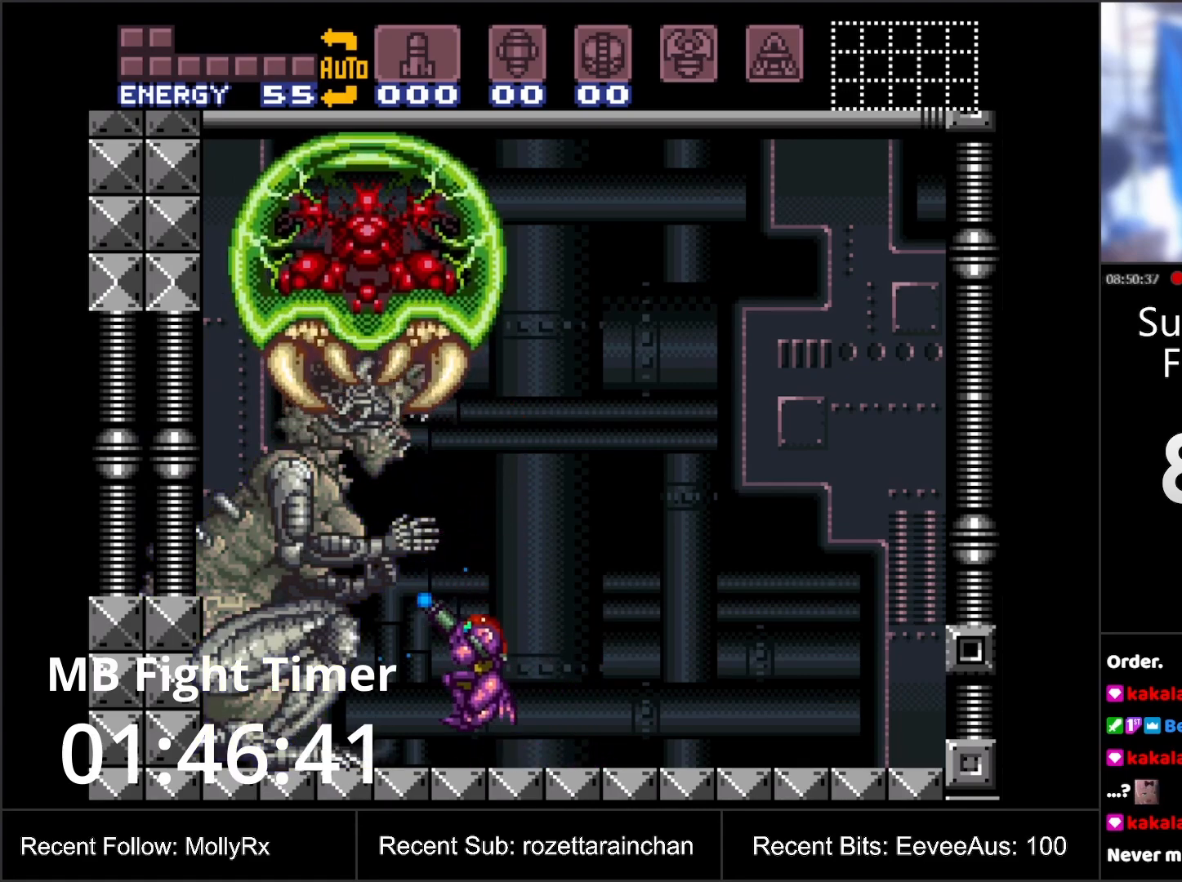
{"buttons": ["B", "Y", "R1"], "events": [[350, "B", "down"]]}
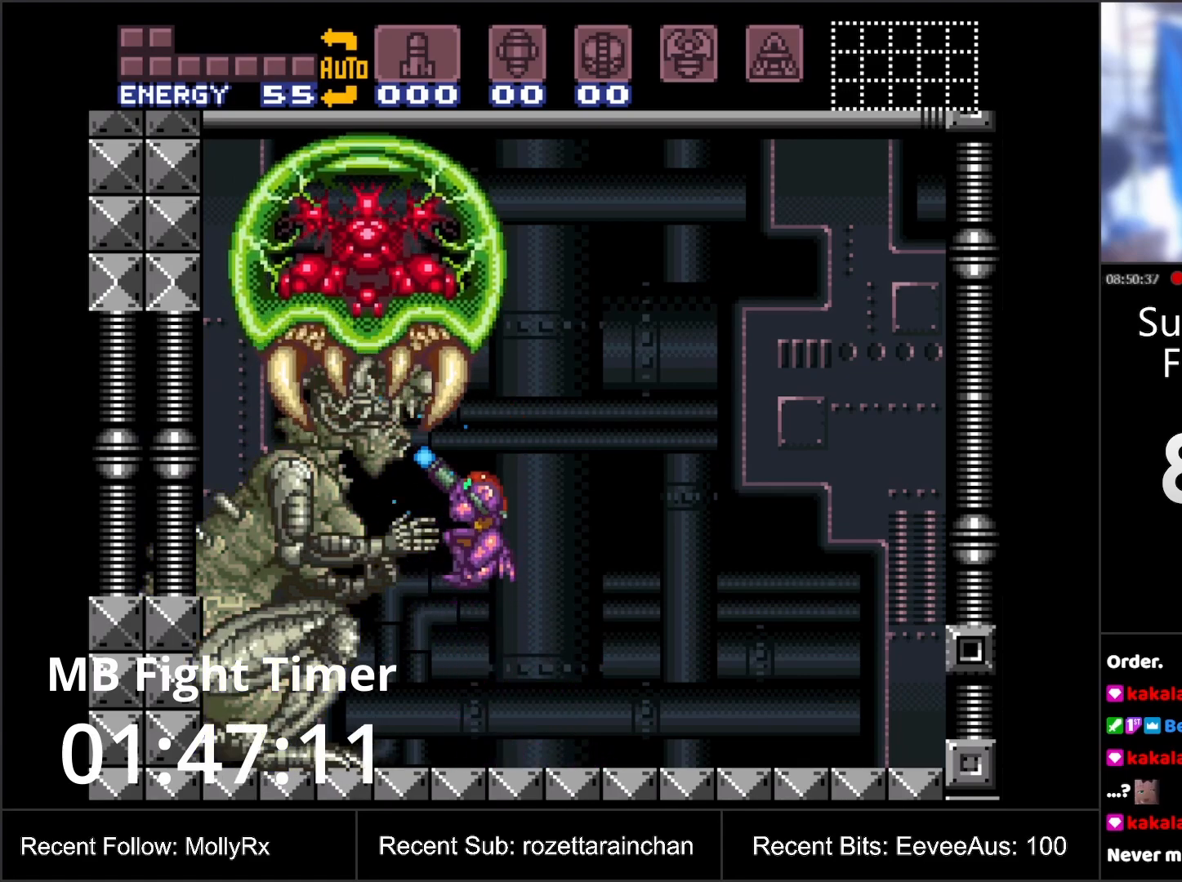
{"buttons": ["Y", "R1"], "events": [[50, "B", "up"], [100, "Y", "up"], [150, "Y", "down"]]}
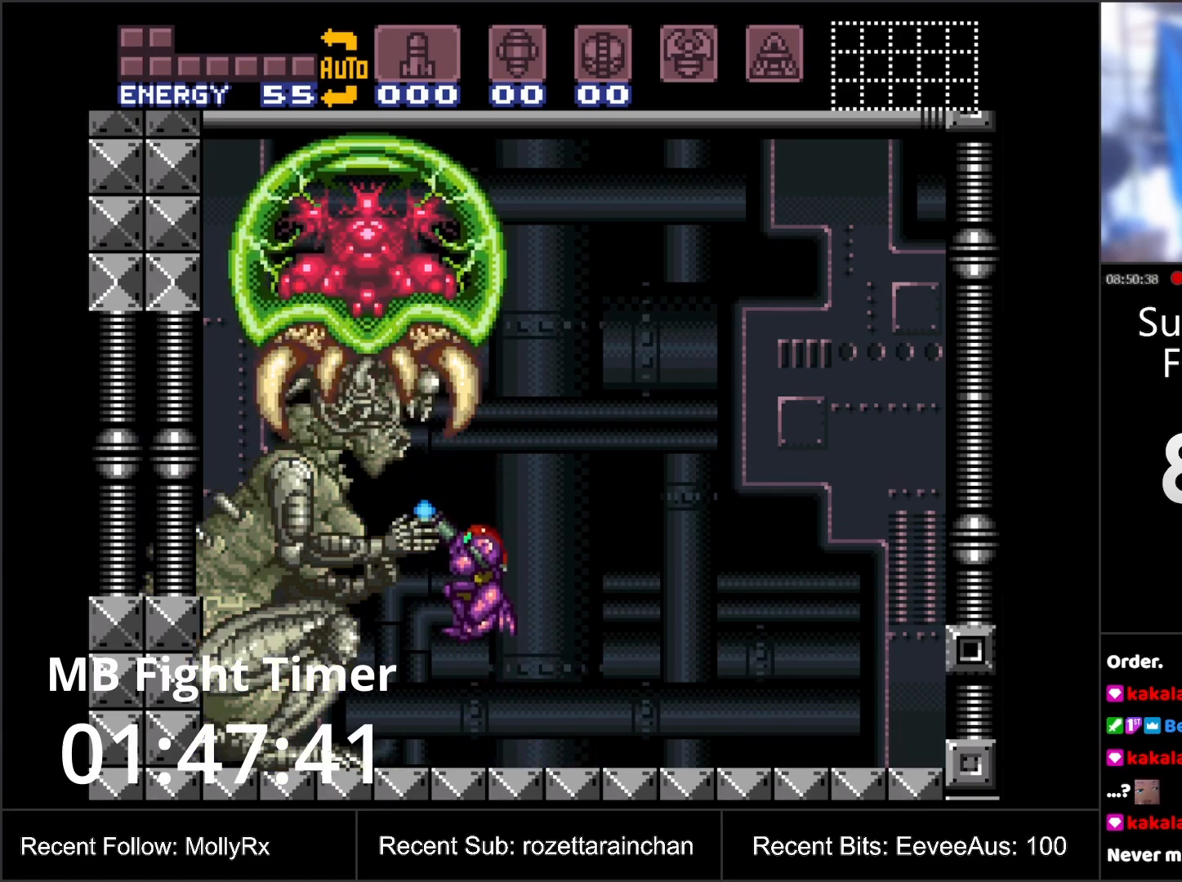
{"buttons": ["B", "Y", "R1"], "events": [[333, "B", "down"]]}
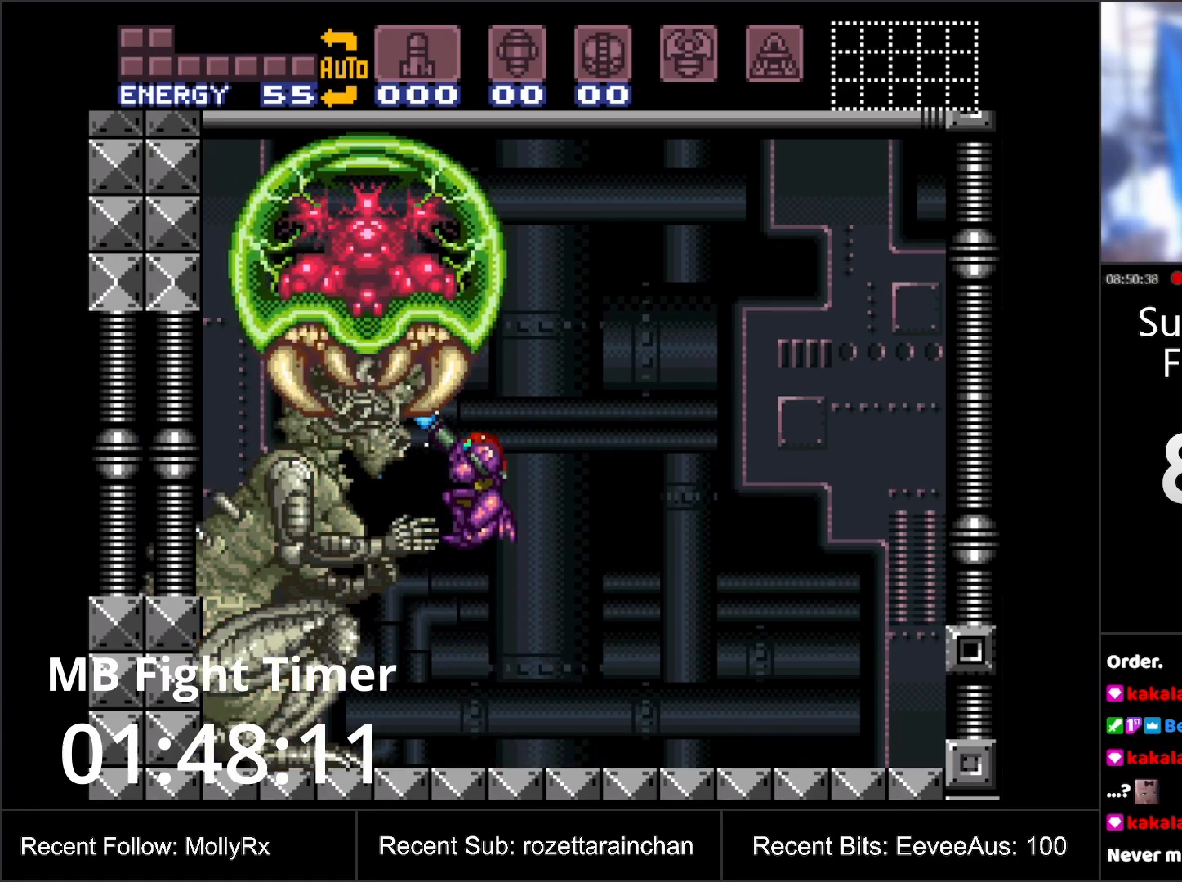
{"buttons": ["Y", "R1"], "events": [[83, "B", "up"], [83, "Y", "up"], [150, "Y", "down"]]}
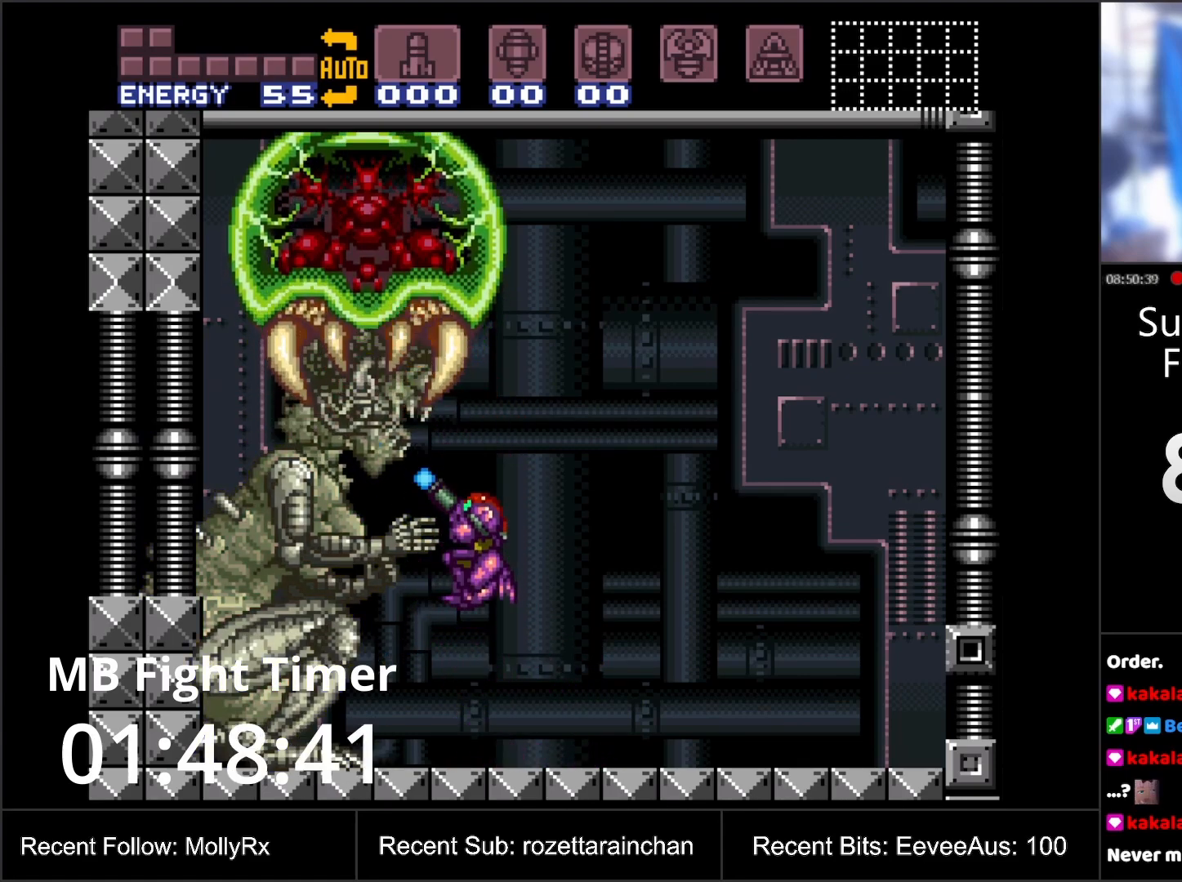
{"buttons": ["B", "Y", "R1"], "events": [[267, "B", "down"]]}
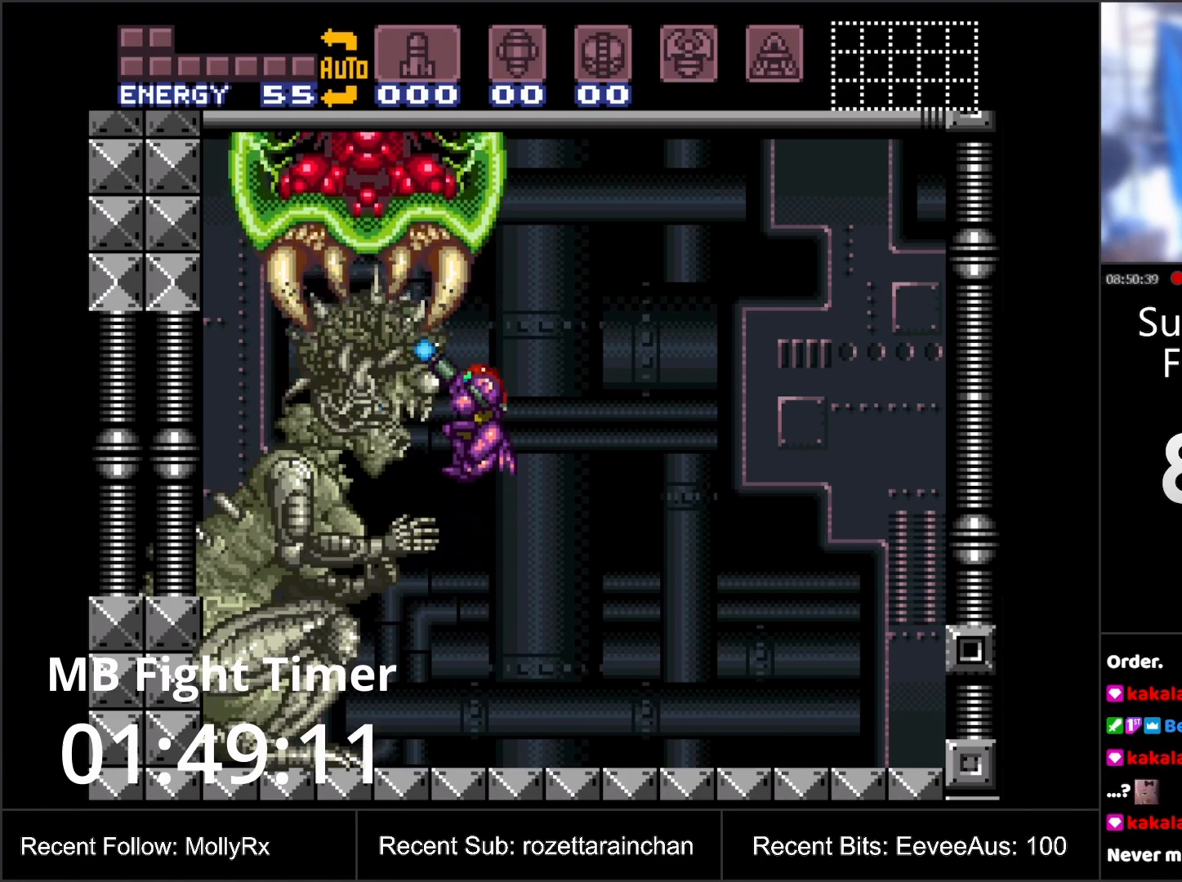
{"buttons": ["Y", "R1"], "events": [[83, "B", "up"], [383, "Y", "up"], [433, "Y", "down"]]}
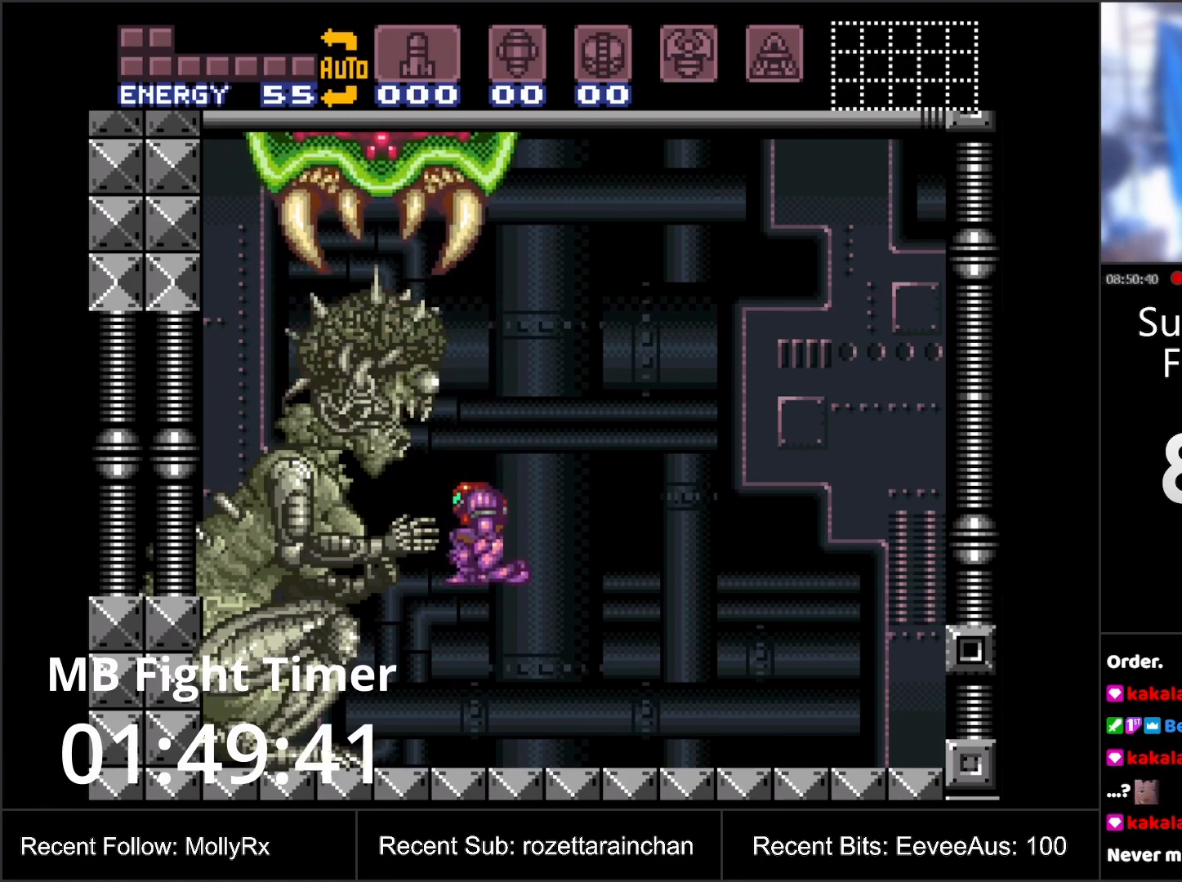
{"buttons": ["Y", "R1"], "events": []}
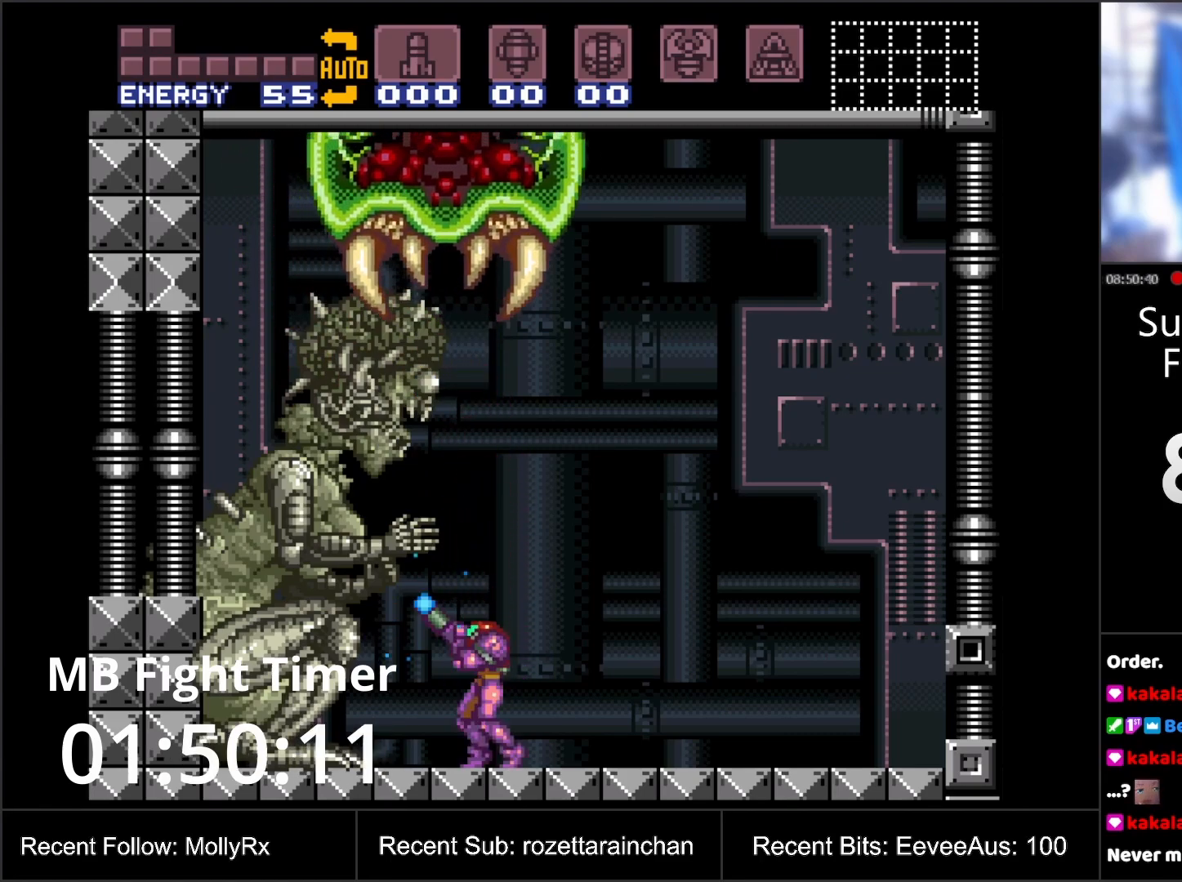
{"buttons": ["Y", "R1"], "events": [[300, "B", "down"], [483, "B", "up"]]}
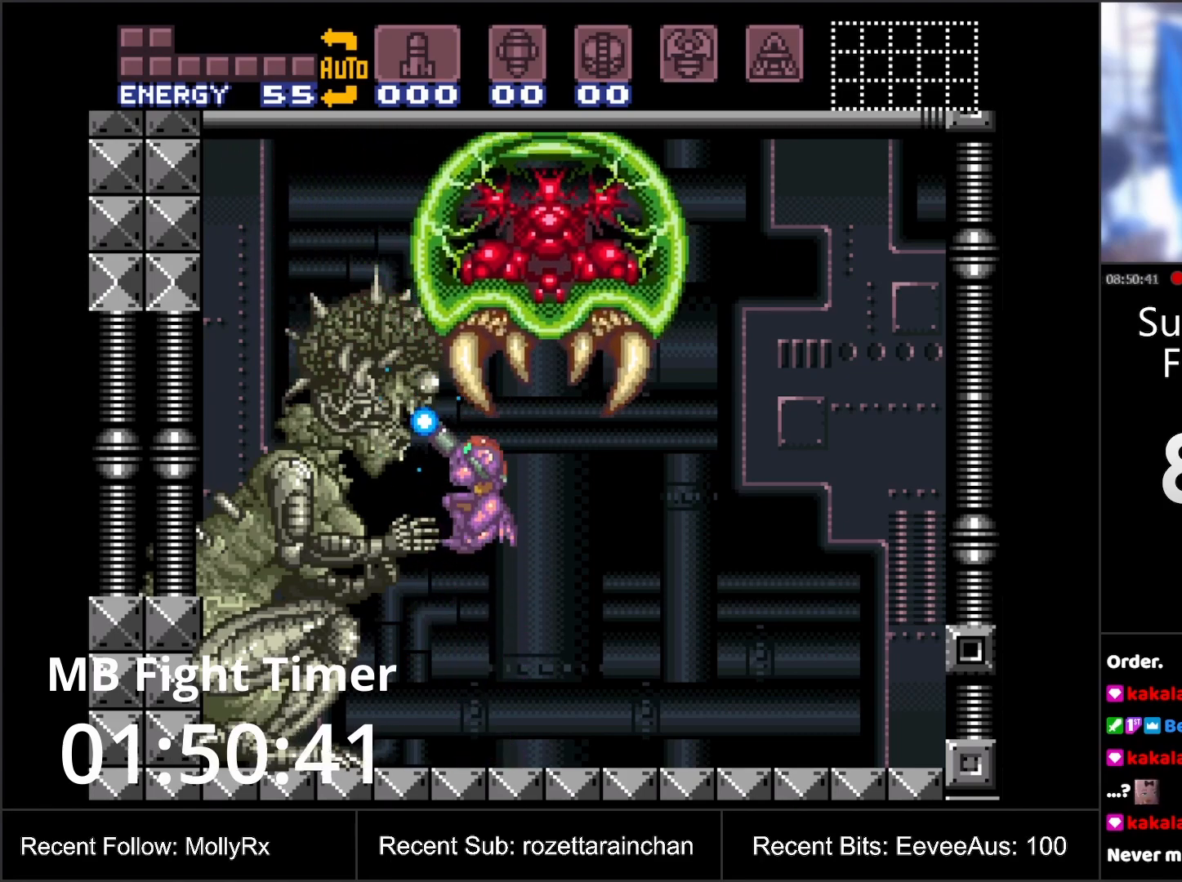
{"buttons": ["Y", "R1"], "events": [[17, "Y", "up"], [67, "Y", "down"]]}
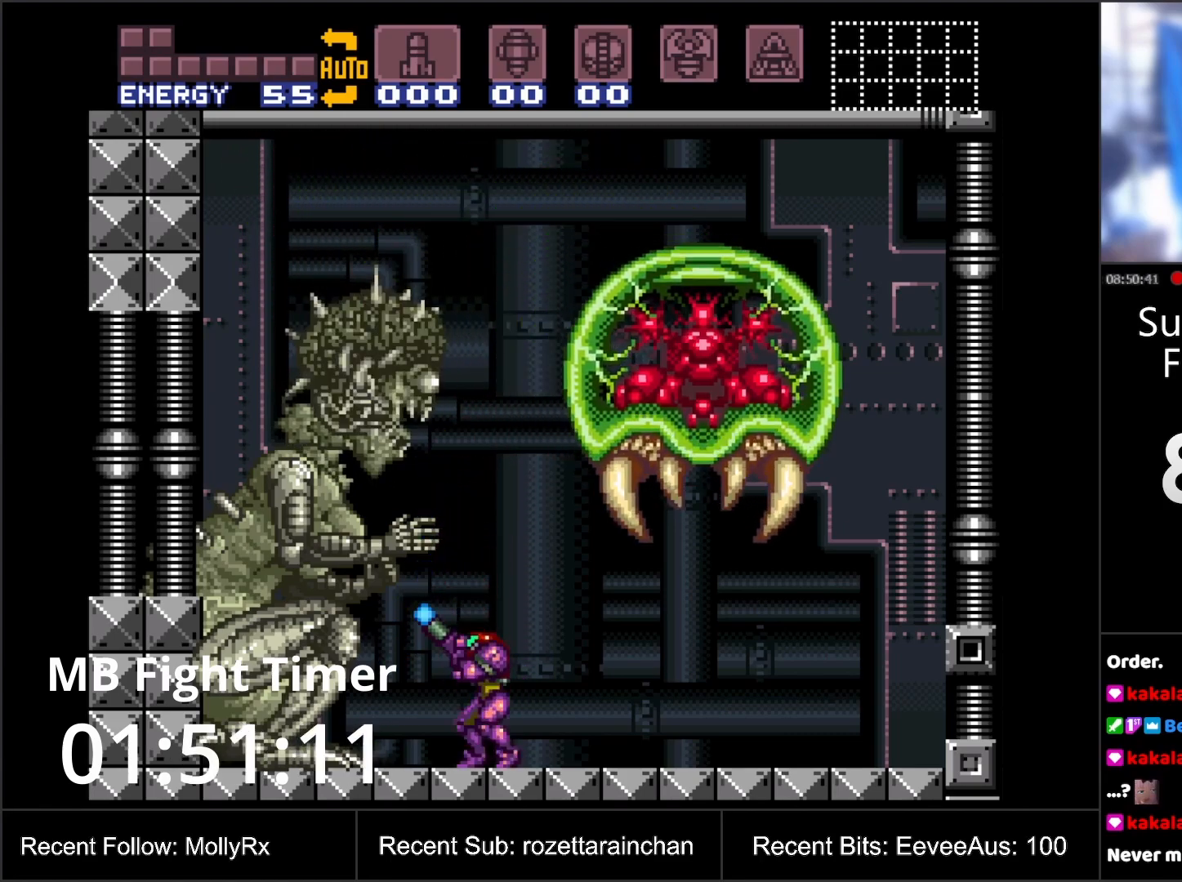
{"buttons": ["B", "Y", "R1"], "events": [[317, "B", "down"]]}
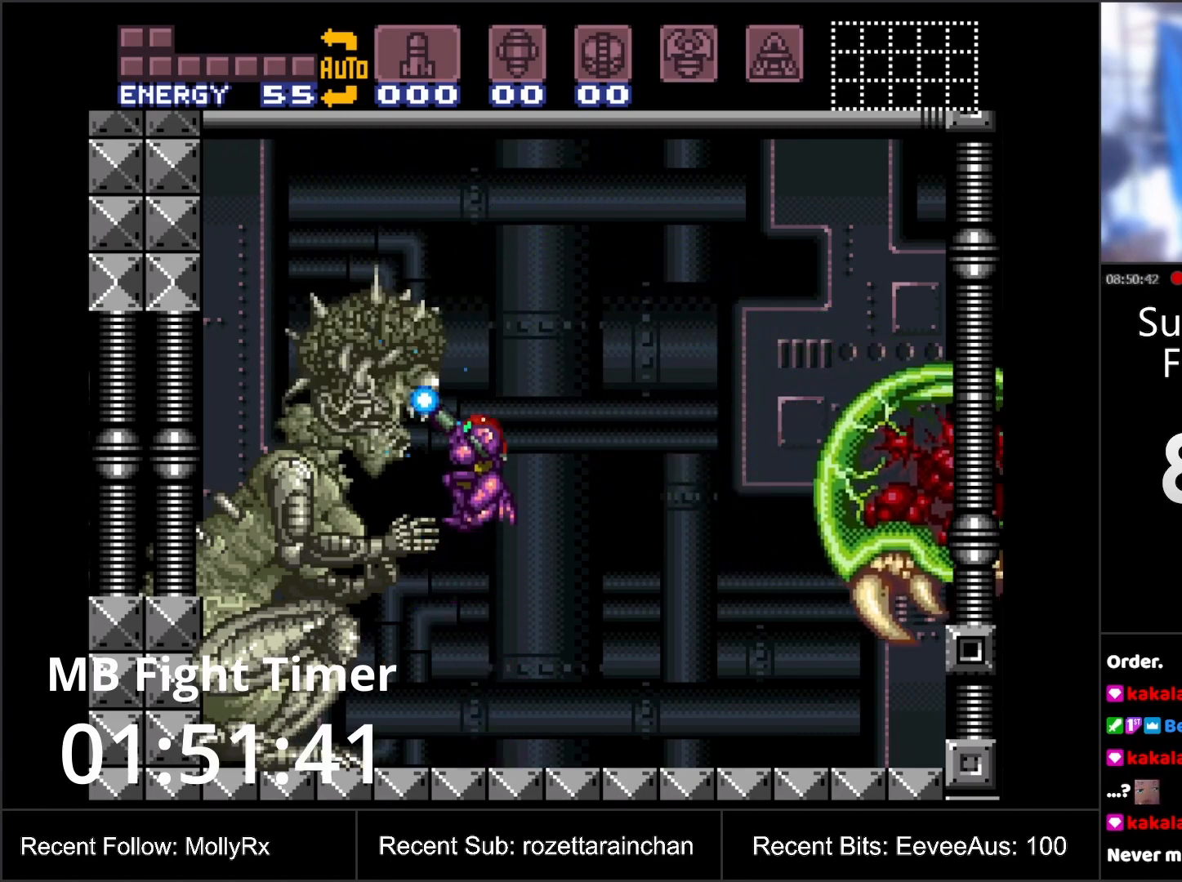
{"buttons": ["Y", "R1"], "events": [[83, "B", "up"], [83, "Y", "up"], [150, "Y", "down"]]}
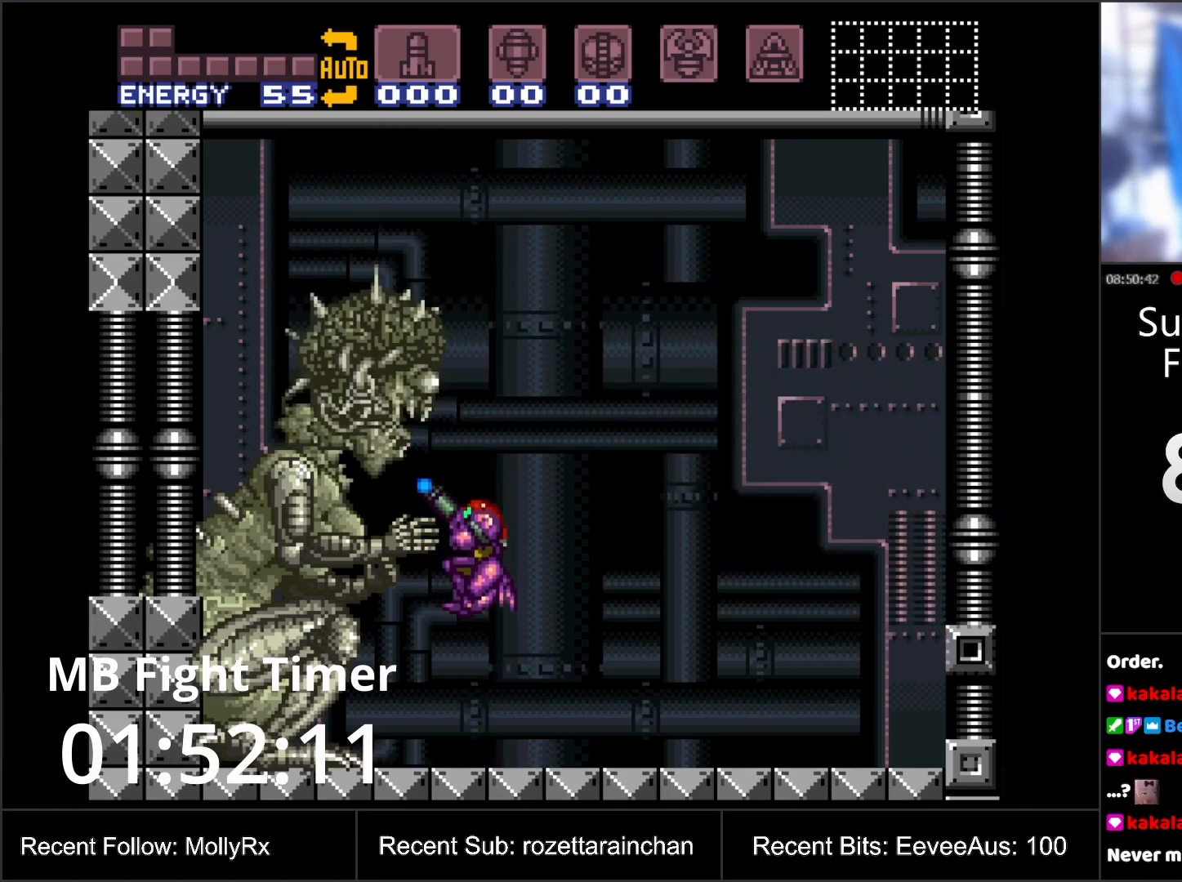
{"buttons": ["Y", "R1"], "events": [[283, "DPAD_RIGHT", "down"], [417, "DPAD_RIGHT", "up"]]}
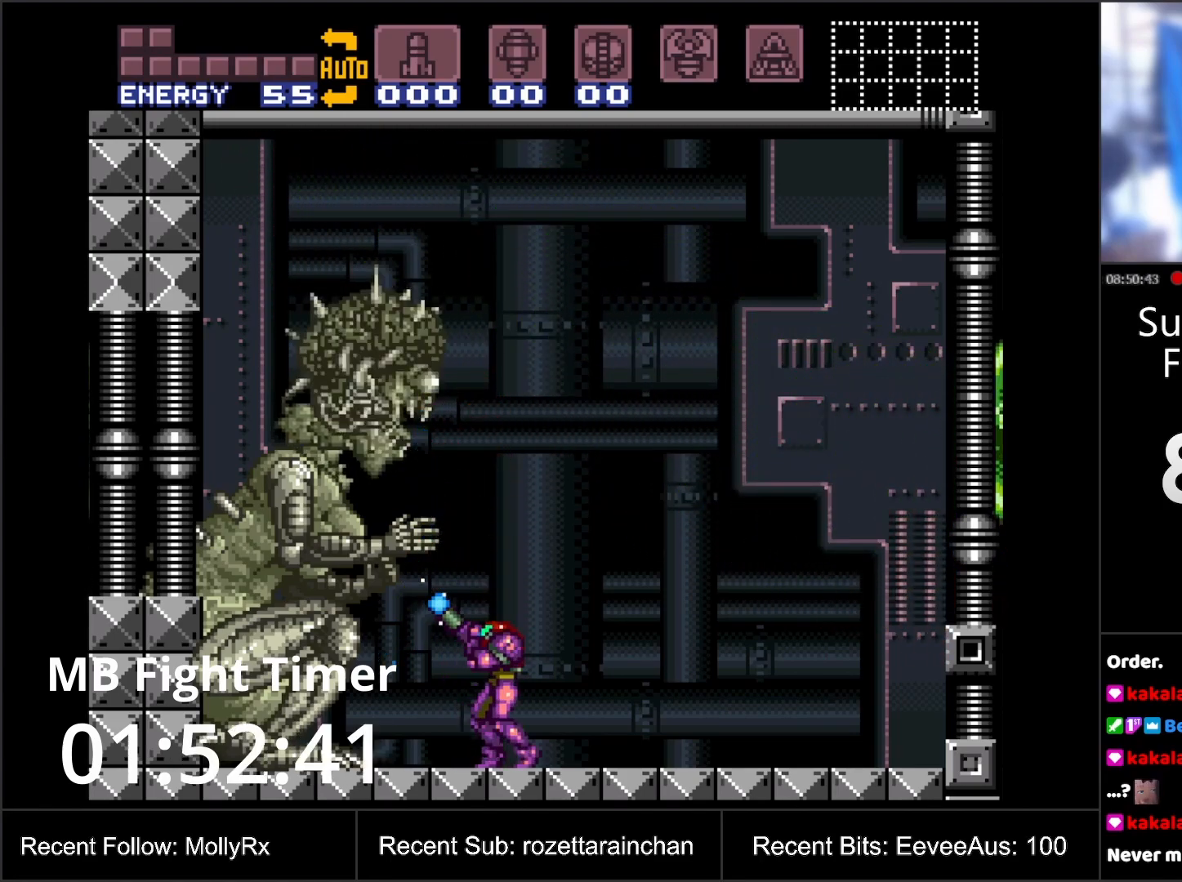
{"buttons": ["Y", "R1"], "events": [[17, "B", "down"], [217, "B", "up"], [233, "Y", "up"], [300, "Y", "down"]]}
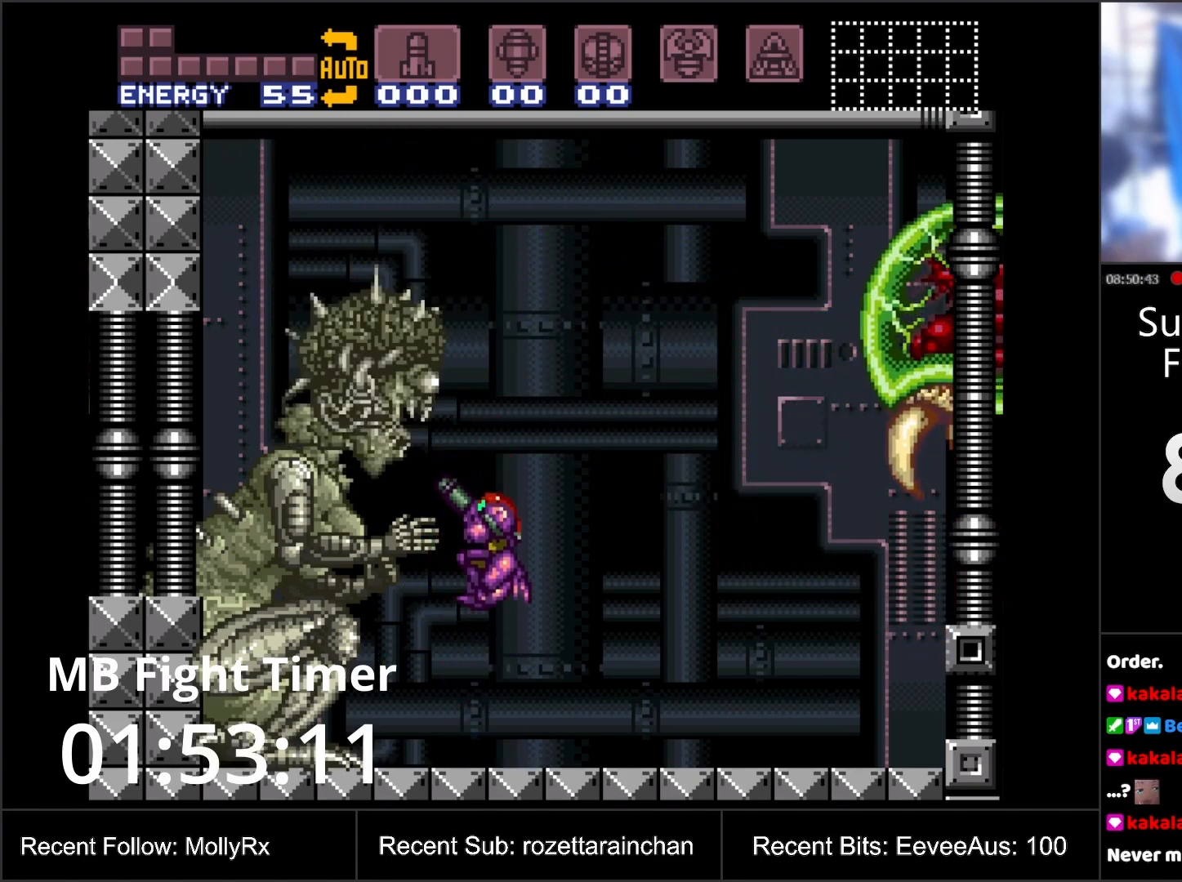
{"buttons": ["Y", "R1"], "events": []}
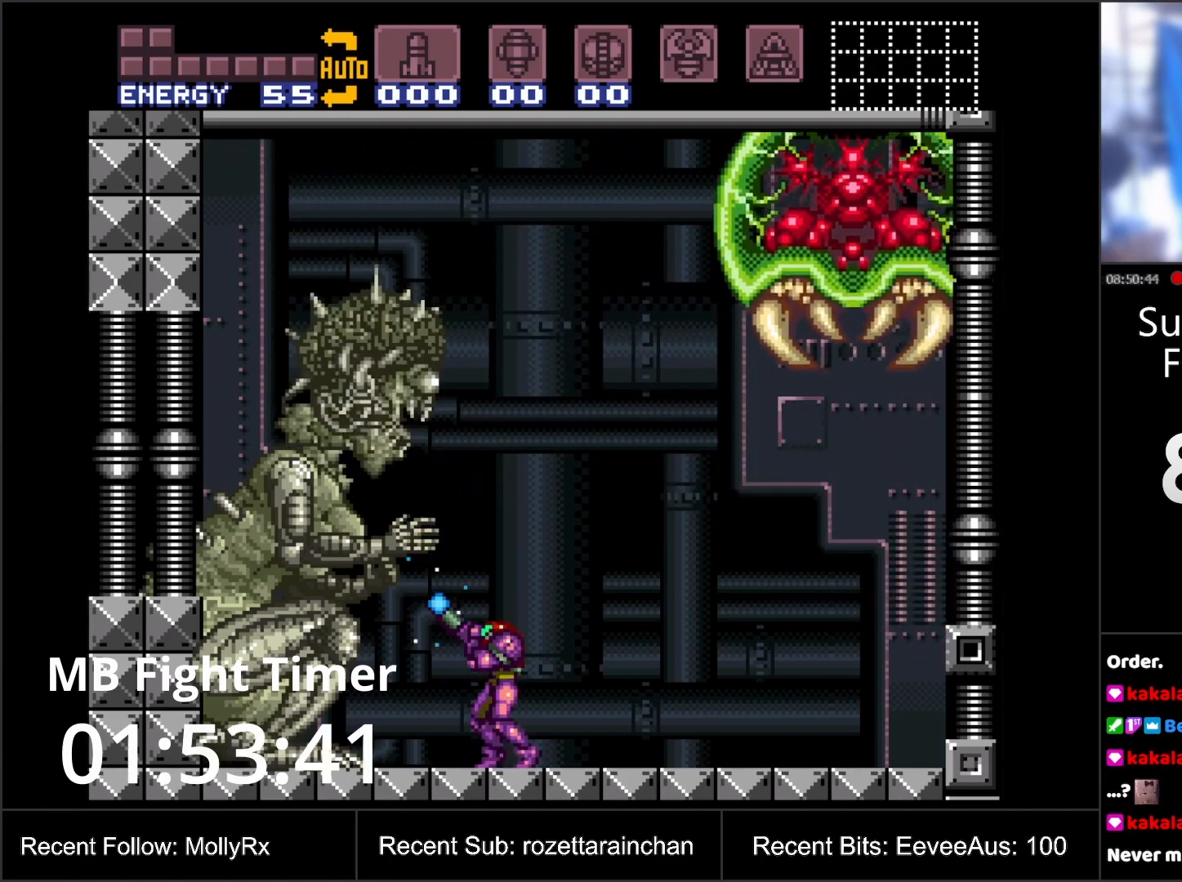
{"buttons": ["Y", "R1"], "events": [[217, "B", "down"], [433, "B", "up"], [450, "Y", "up"], [483, "Y", "down"]]}
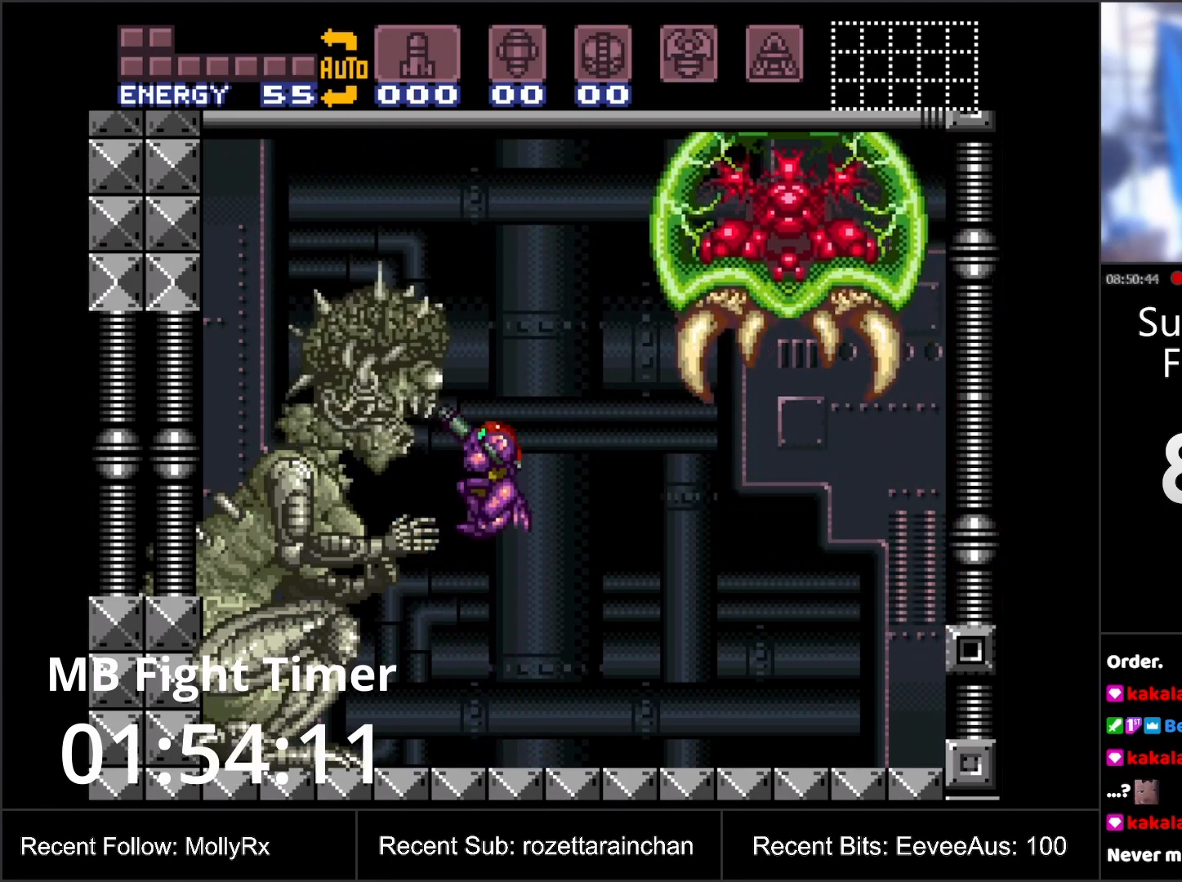
{"buttons": ["Y", "R1"], "events": []}
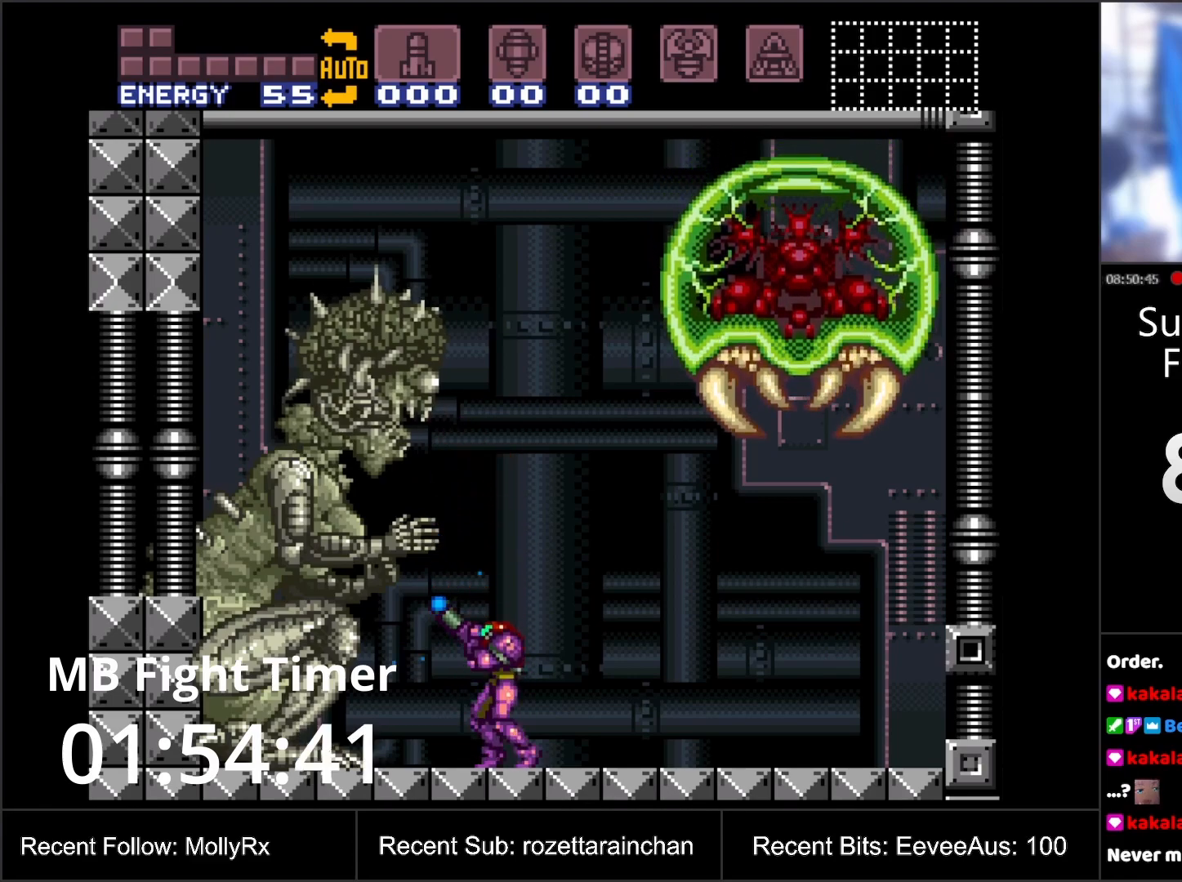
{"buttons": ["B", "Y", "R1"], "events": [[383, "B", "down"]]}
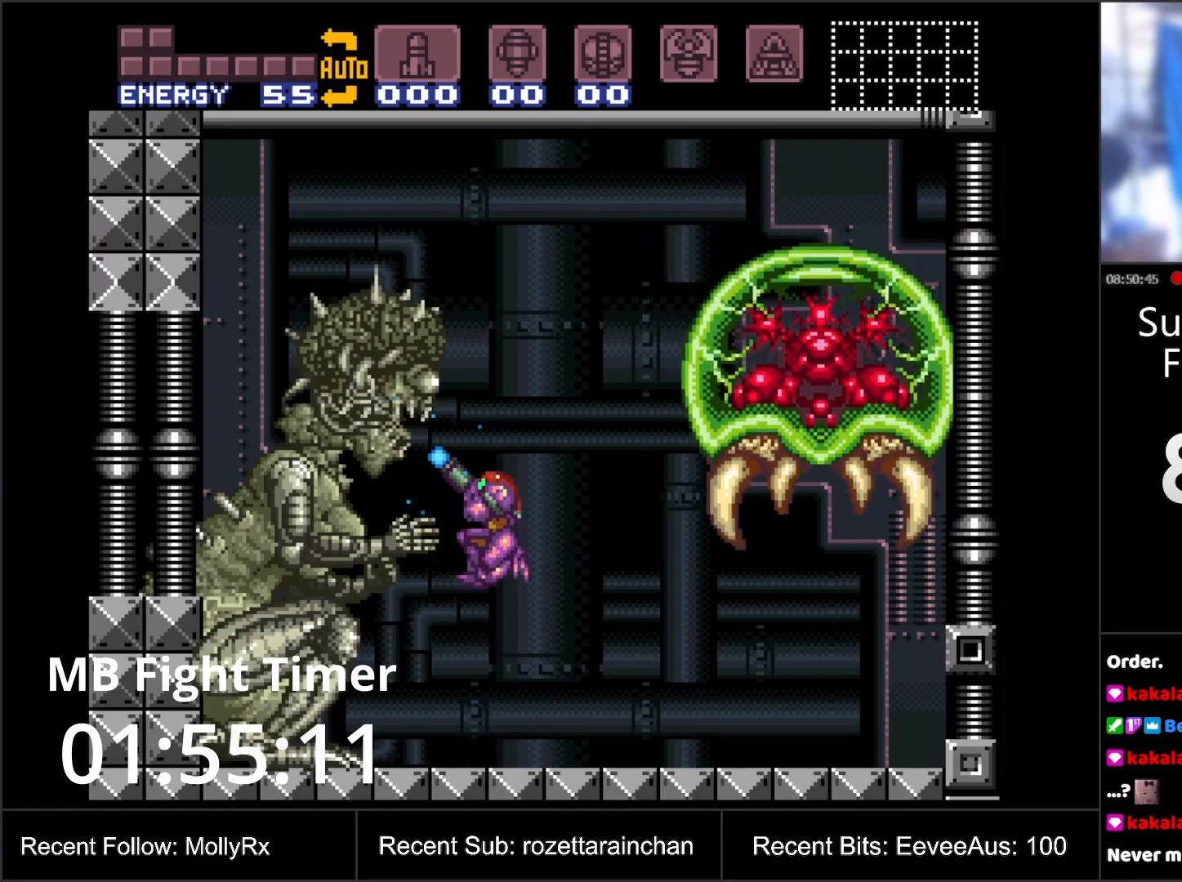
{"buttons": ["Y", "R1"], "events": [[83, "B", "up"], [117, "Y", "up"], [150, "Y", "down"]]}
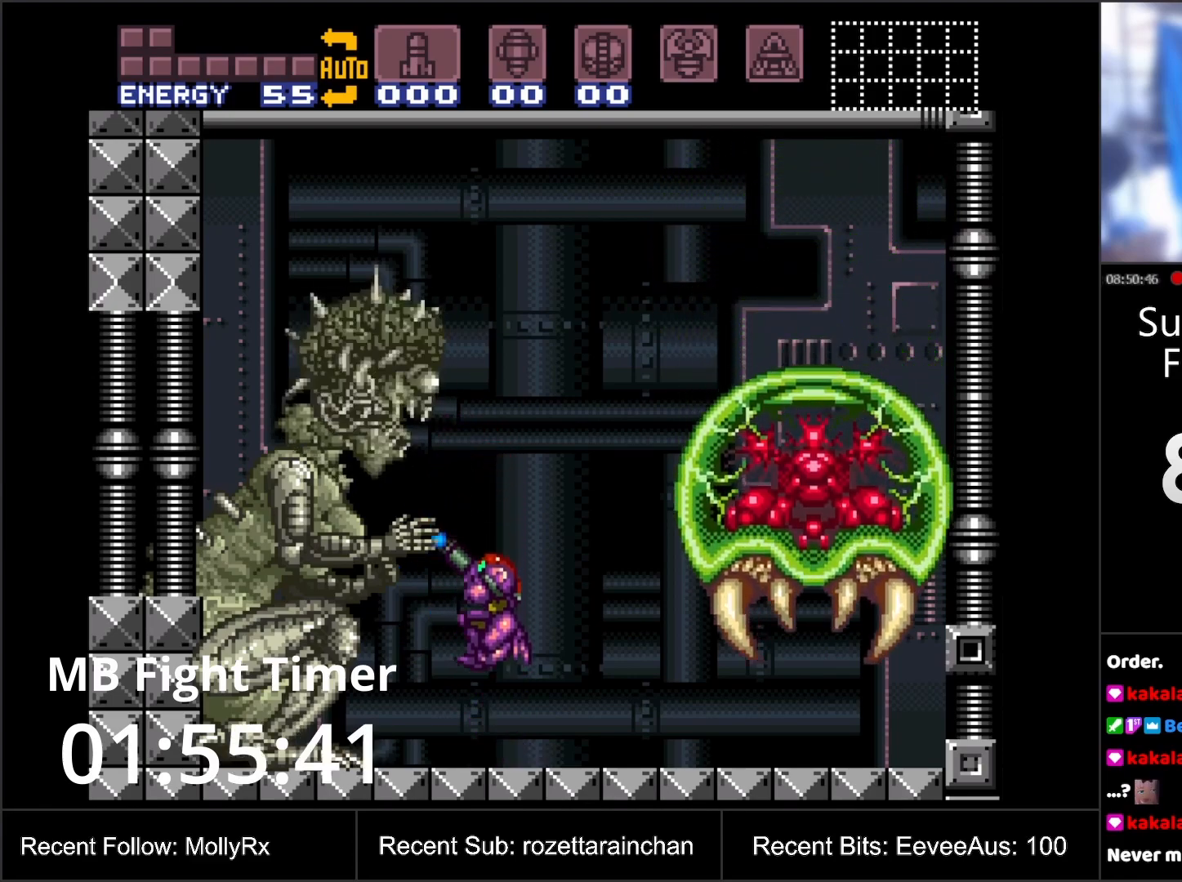
{"buttons": ["Y", "R1"], "events": []}
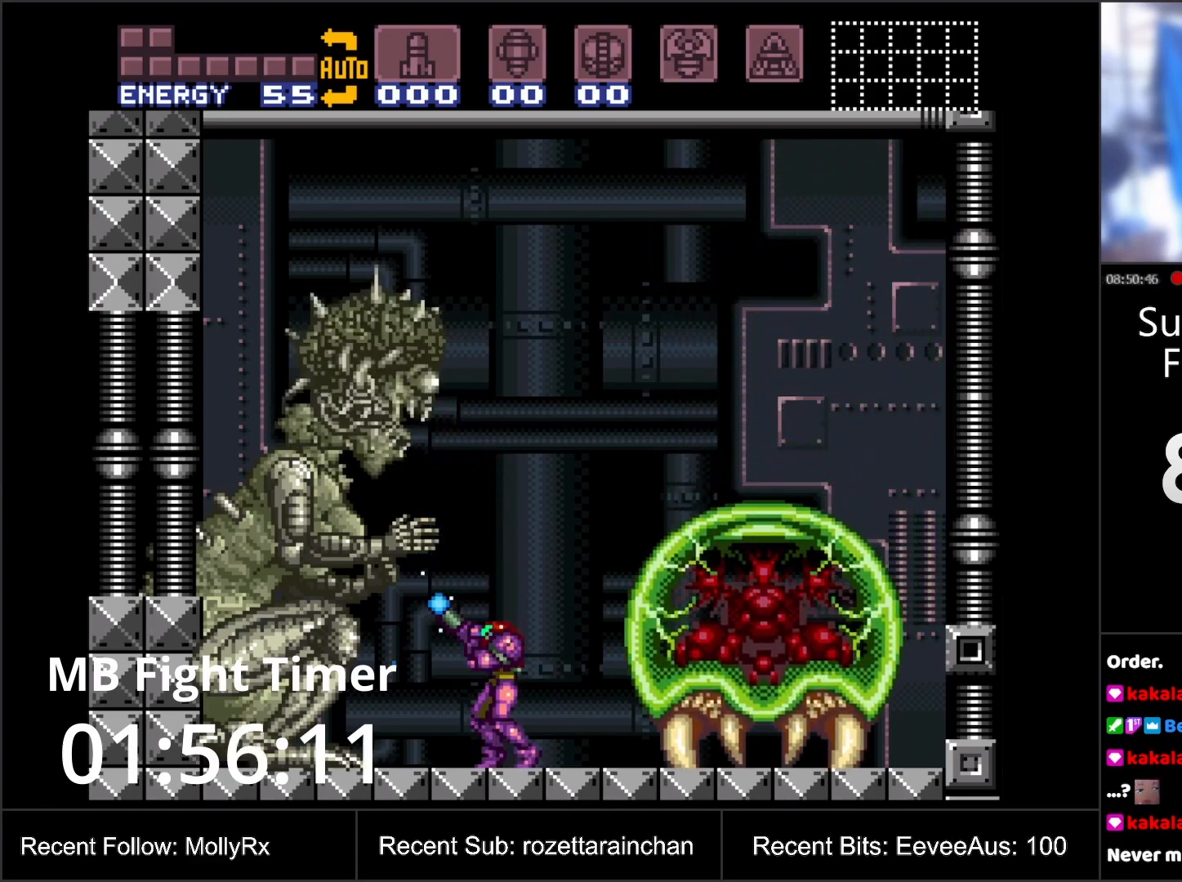
{"buttons": ["Y", "R1"], "events": [[33, "B", "down"], [233, "B", "up"], [267, "Y", "up"], [300, "Y", "down"]]}
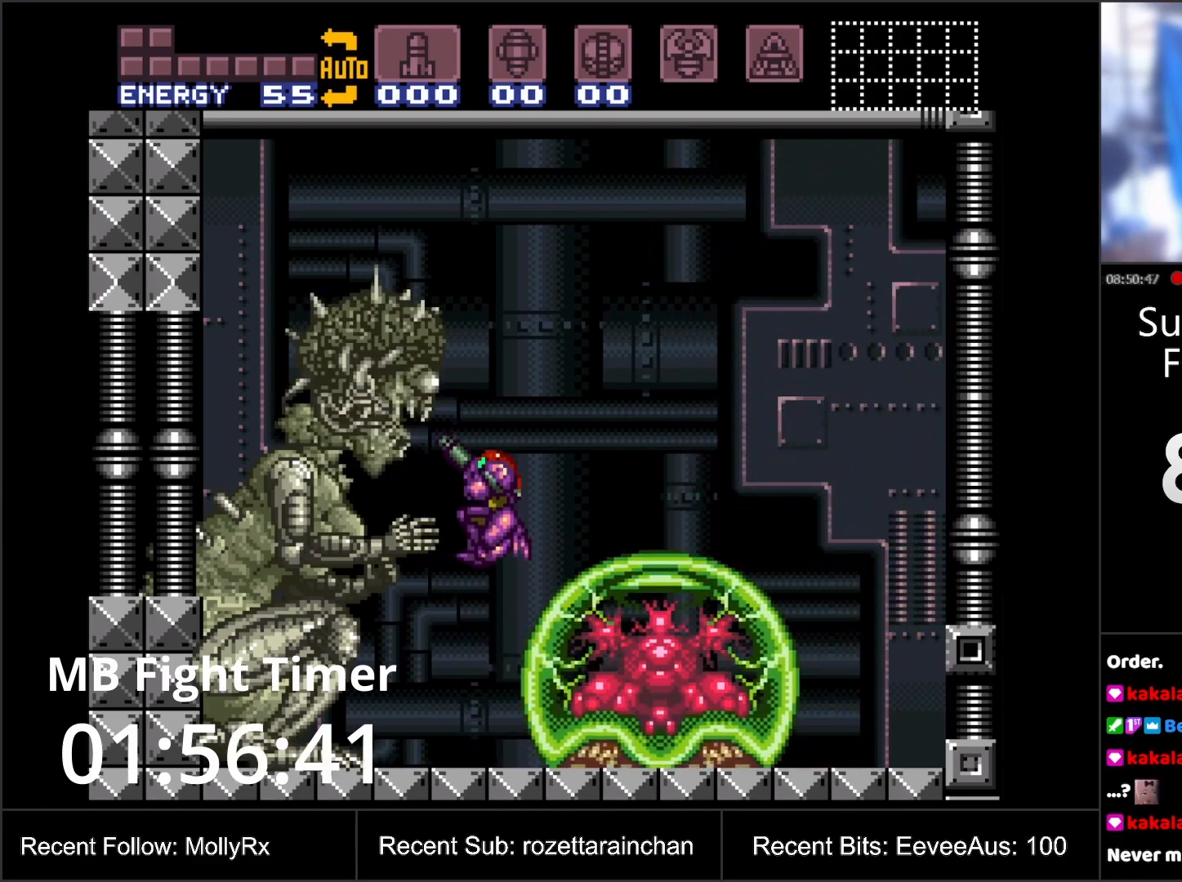
{"buttons": ["Y", "R1"], "events": []}
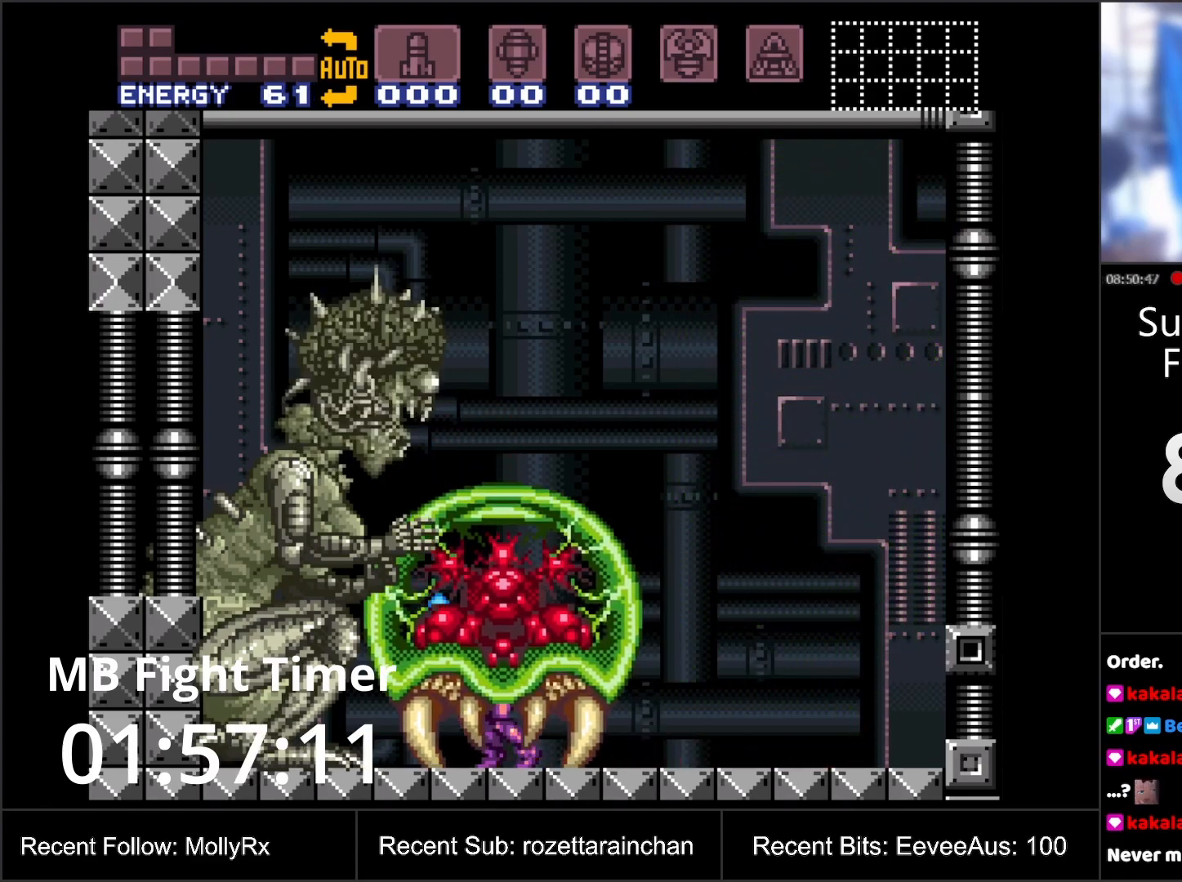
{"buttons": ["Y", "R1"], "events": [[150, "B", "down"], [383, "B", "up"], [417, "Y", "up"], [467, "Y", "down"]]}
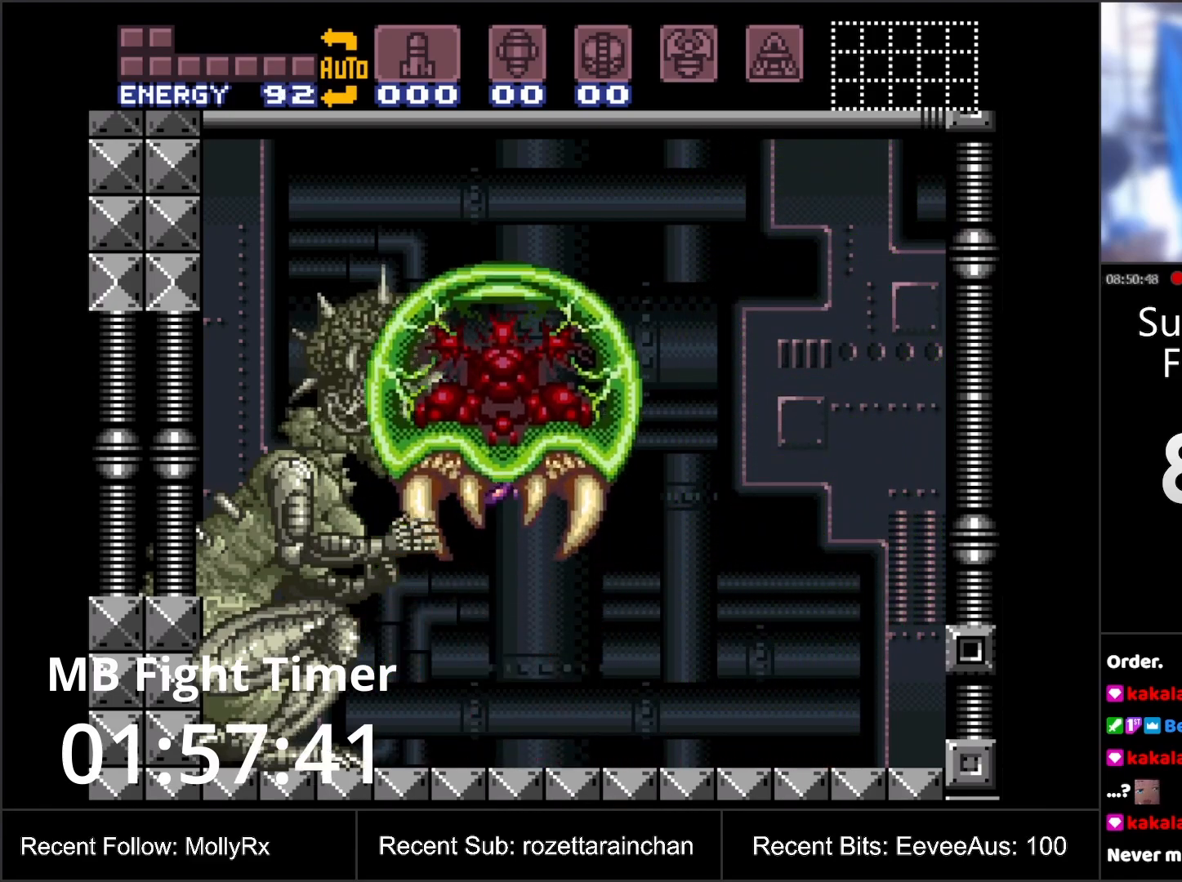
{"buttons": ["Y", "R1"], "events": []}
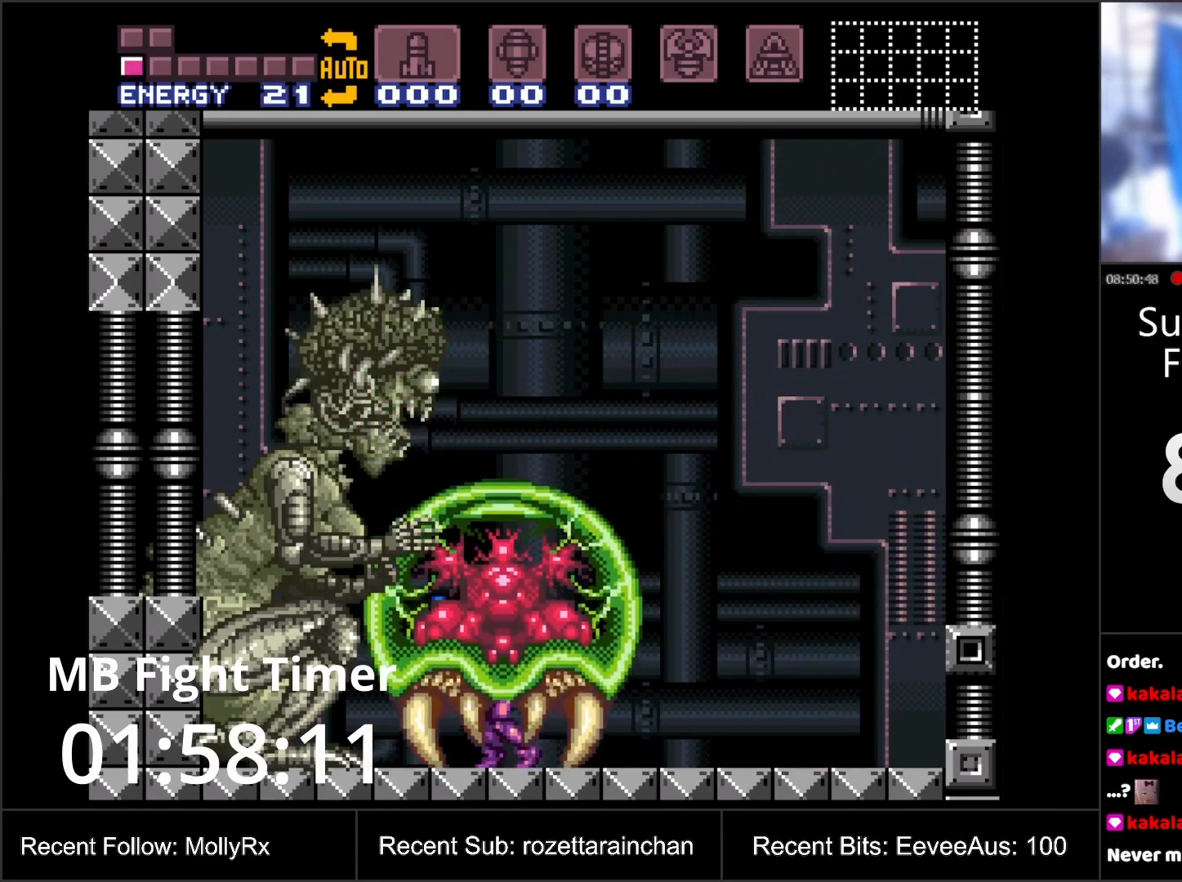
{"buttons": ["B", "Y", "R1"], "events": [[317, "B", "down"]]}
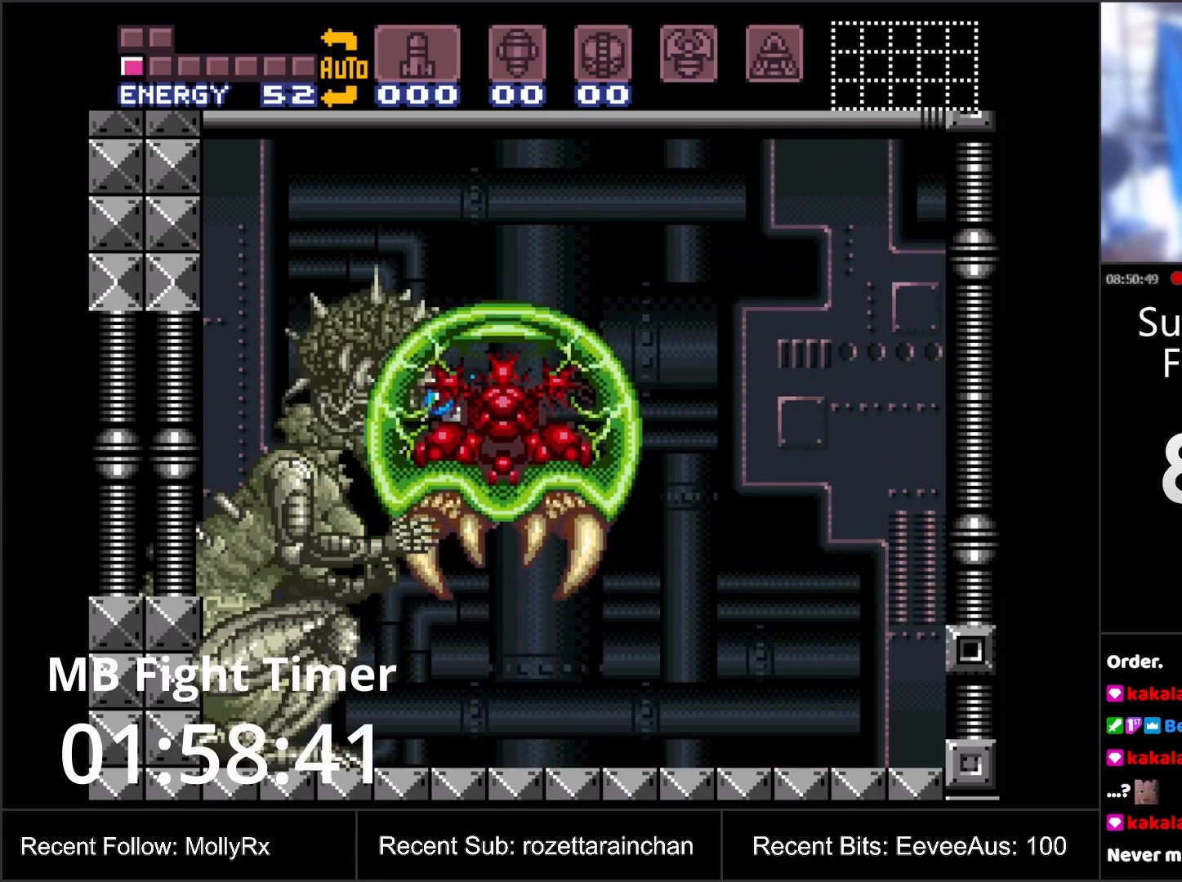
{"buttons": ["Y", "R1"], "events": [[33, "B", "up"], [83, "Y", "up"], [133, "Y", "down"]]}